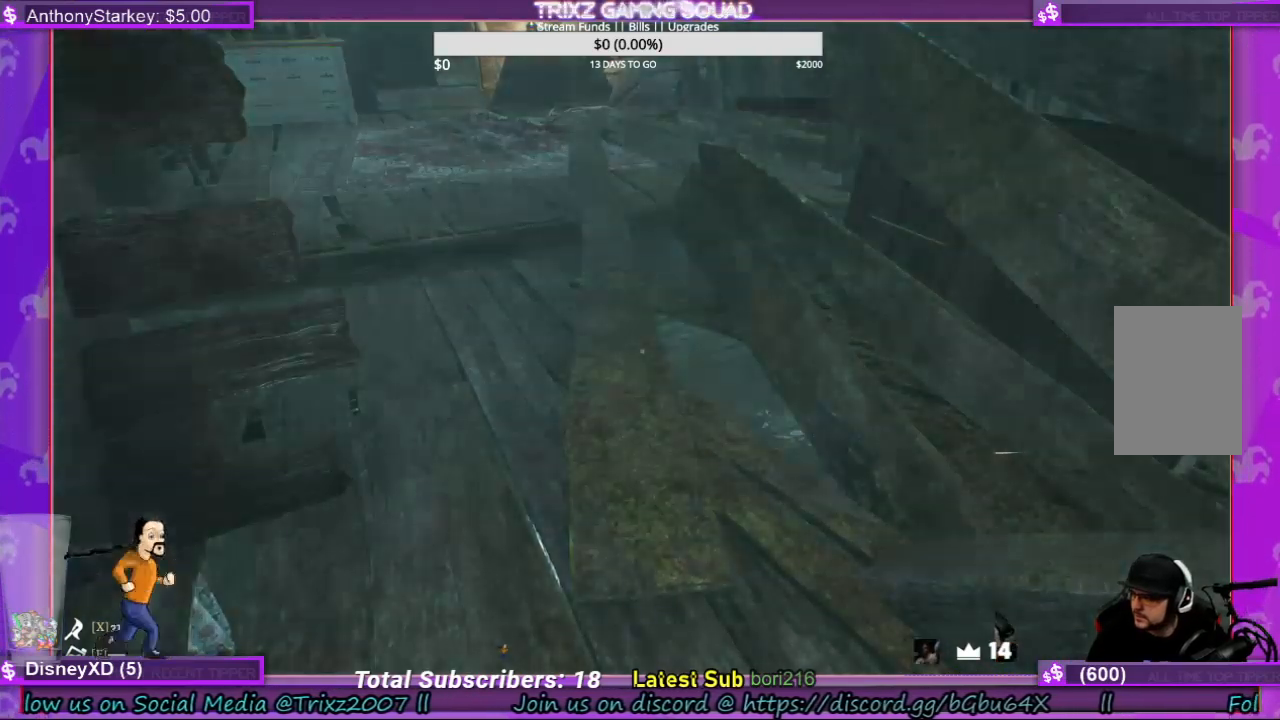
Gameplay with keyboard and mouse; each line is a JSON object with the keys and mouse buttons held at the frame after it. "events" lists presses ("down") and releases ("up") of "a", "ctrl", "d", "e", "f", "q", "r", "s", "shift", "space", "tab", "w", "mouse_left", "mouse_wheel", "mouse_right" and "mouse_mb4" between this image and that frame as [ms after this image, input, new state], when the widget could be followed in between. "mouse_left", "mouse_wheel", "mouse_right", "mouse_mb4" = the "left", "wheel", "right", "mb4" buttons of the "mouse" list. No other keys are recorded. "wheel" means that the mouse wheel is clicked or scrolled. Mouse movement is not recorded.
{"keys": [], "mouse": [], "events": [[34, "mouse_left", "down"], [167, "mouse_left", "up"]]}
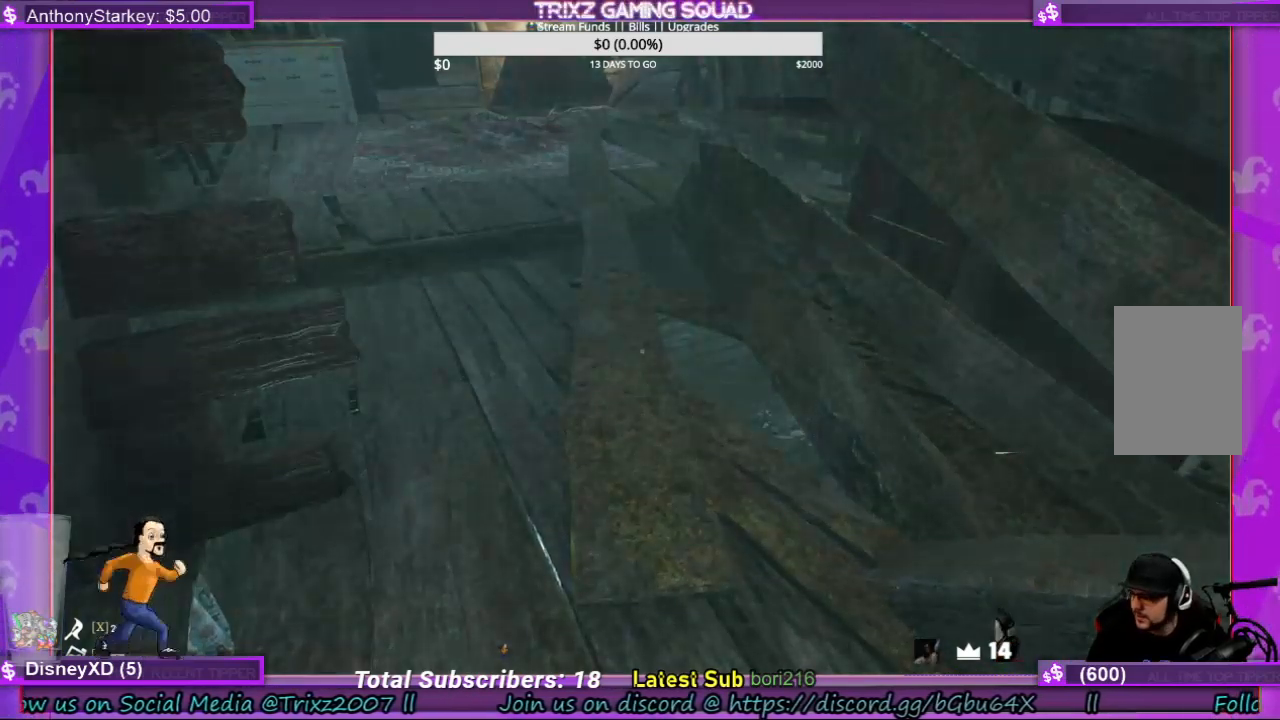
{"keys": [], "mouse": [], "events": []}
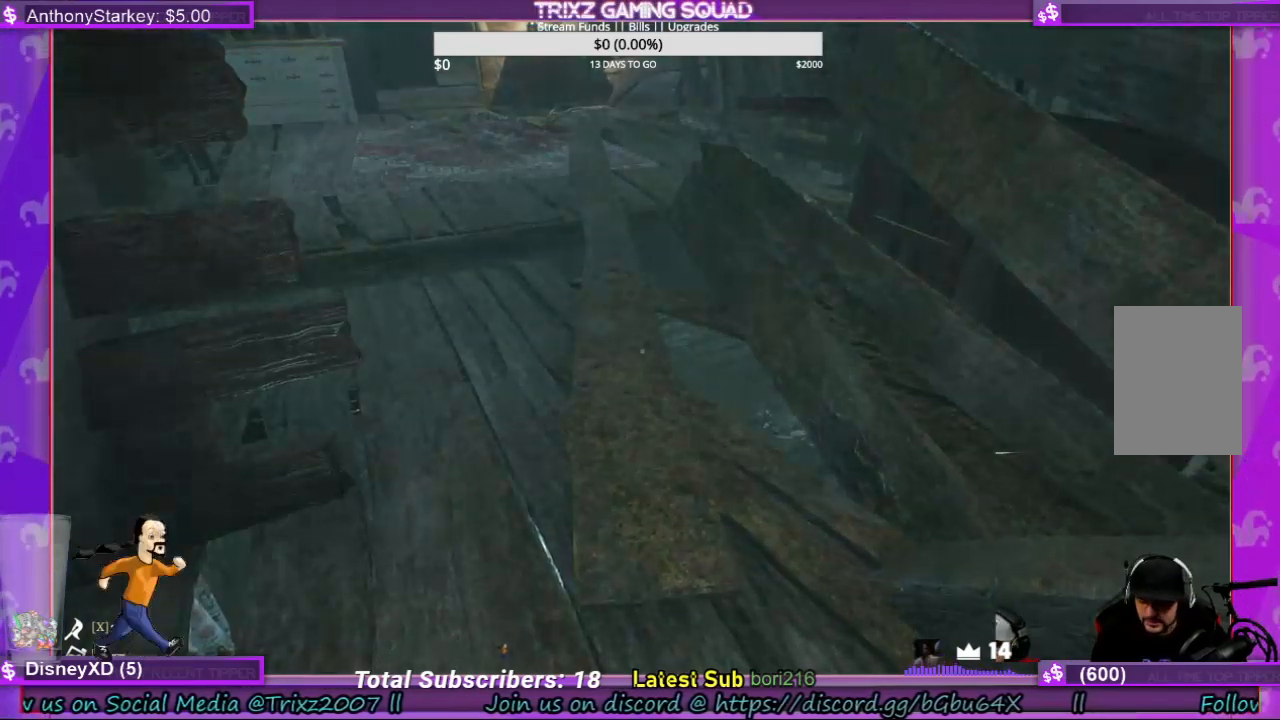
{"keys": ["e", "s"], "mouse": [], "events": [[300, "e", "down"], [434, "s", "down"]]}
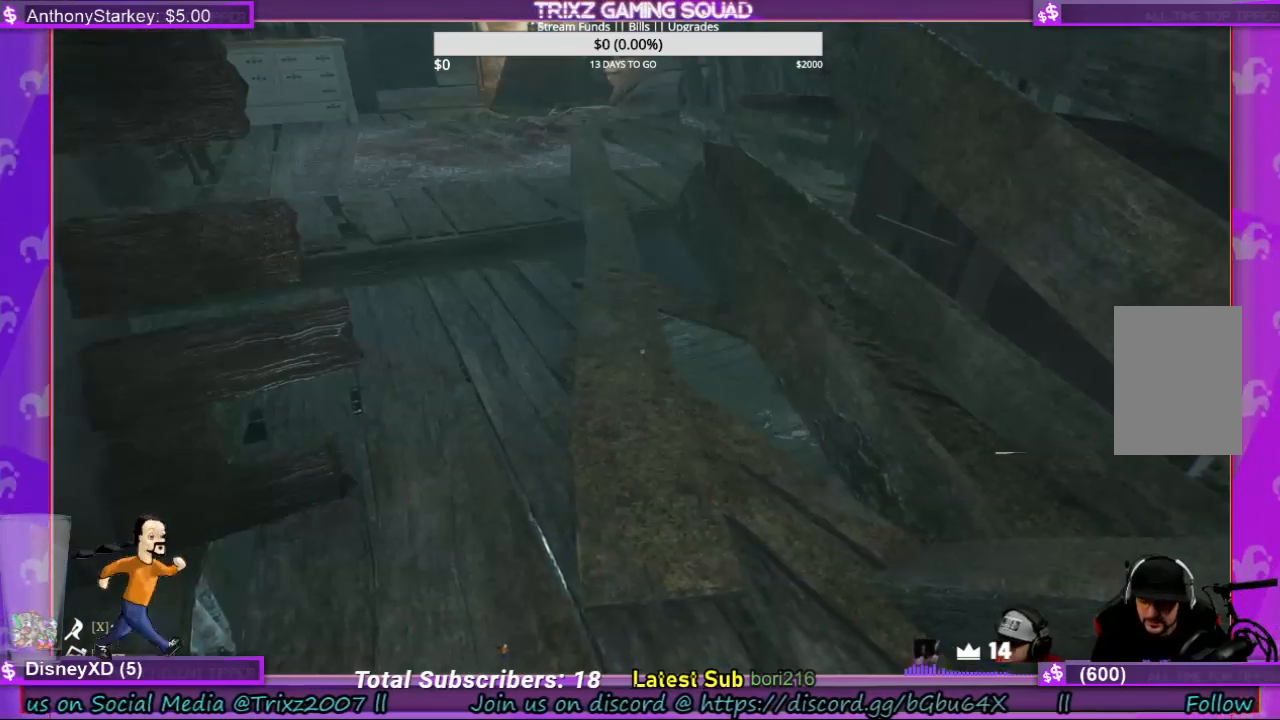
{"keys": [], "mouse": [], "events": [[67, "e", "up"], [67, "s", "up"]]}
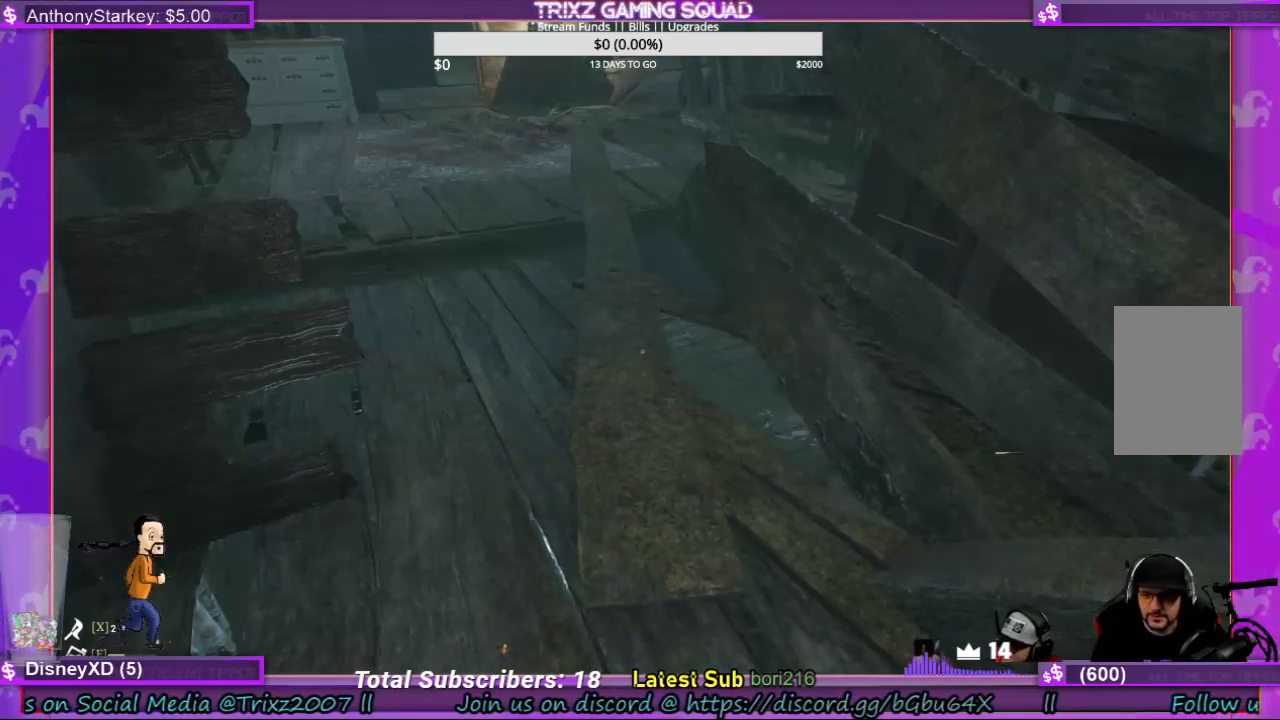
{"keys": [], "mouse": [], "events": []}
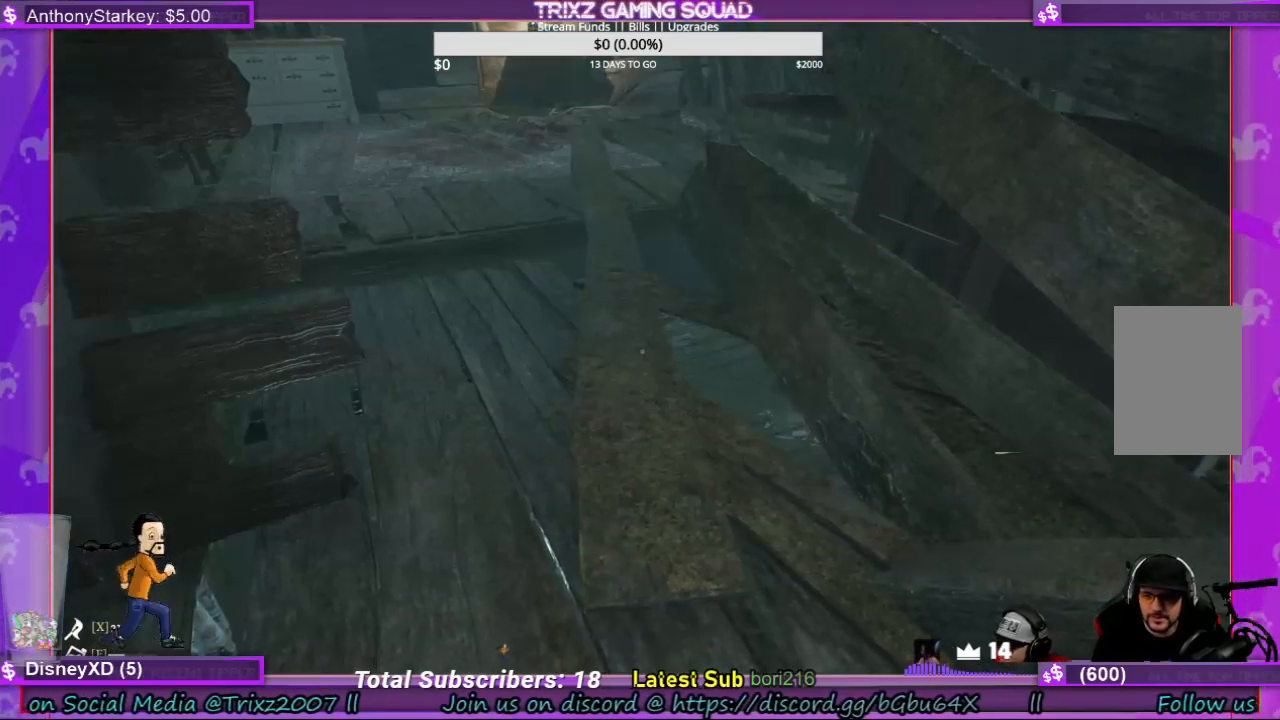
{"keys": [], "mouse": [], "events": []}
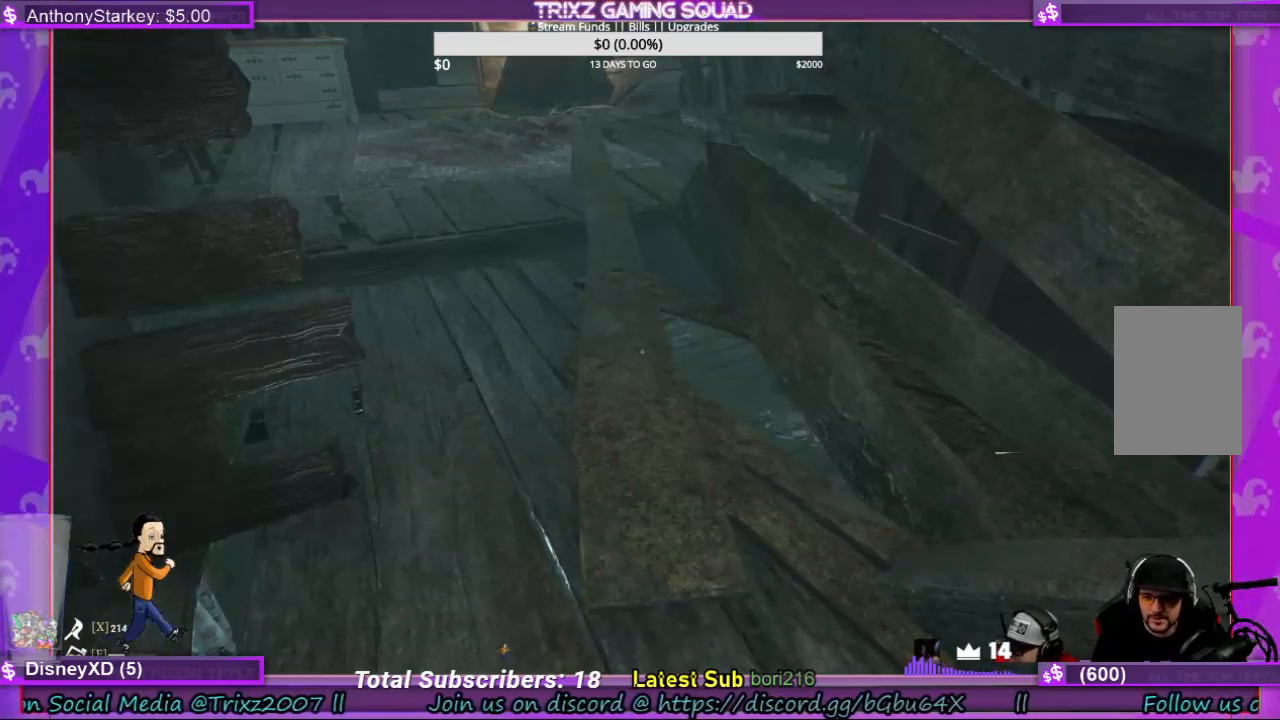
{"keys": [], "mouse": [], "events": []}
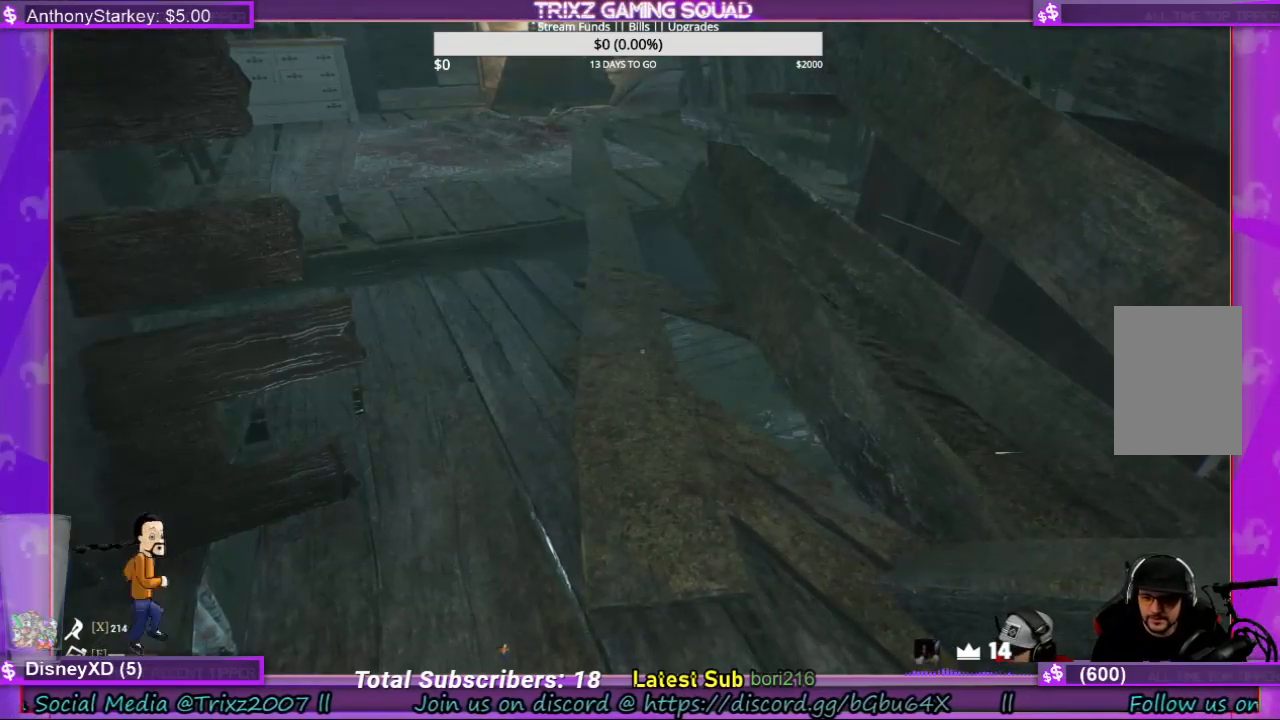
{"keys": [], "mouse": [], "events": [[167, "mouse_left", "down"], [300, "mouse_left", "up"]]}
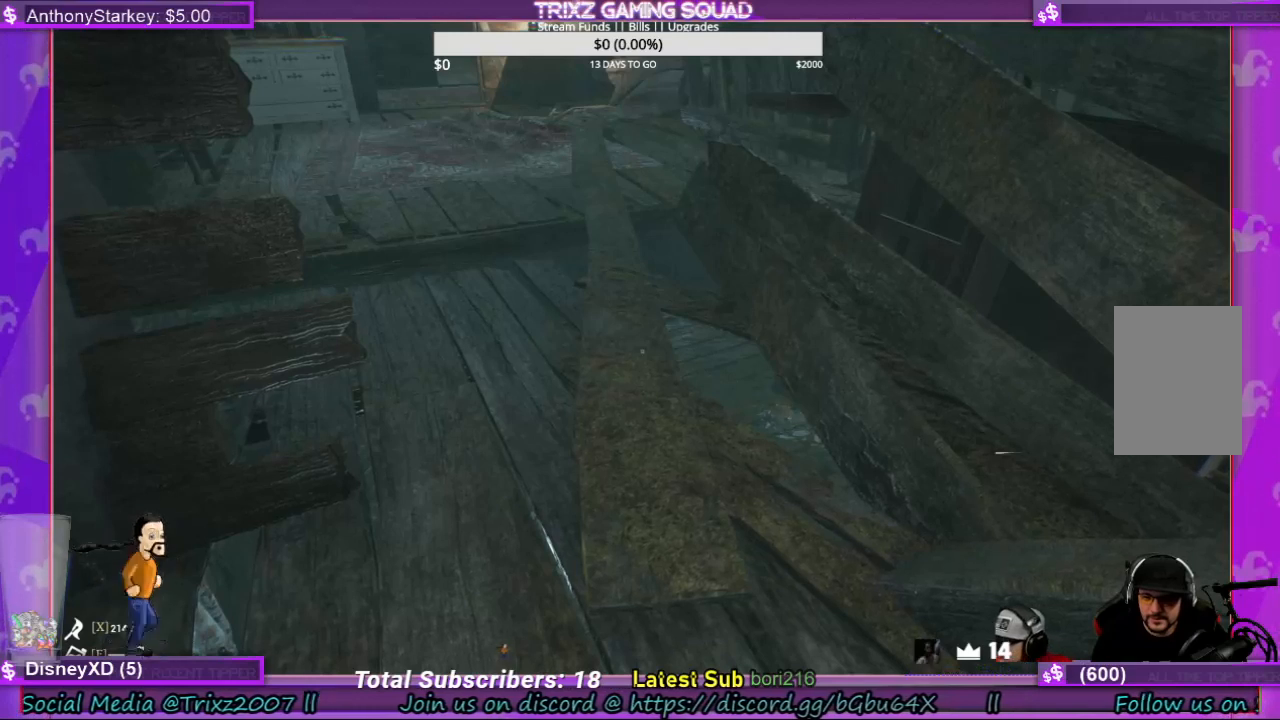
{"keys": [], "mouse": [], "events": [[267, "e", "down"], [300, "s", "down"], [434, "s", "up"], [467, "e", "up"]]}